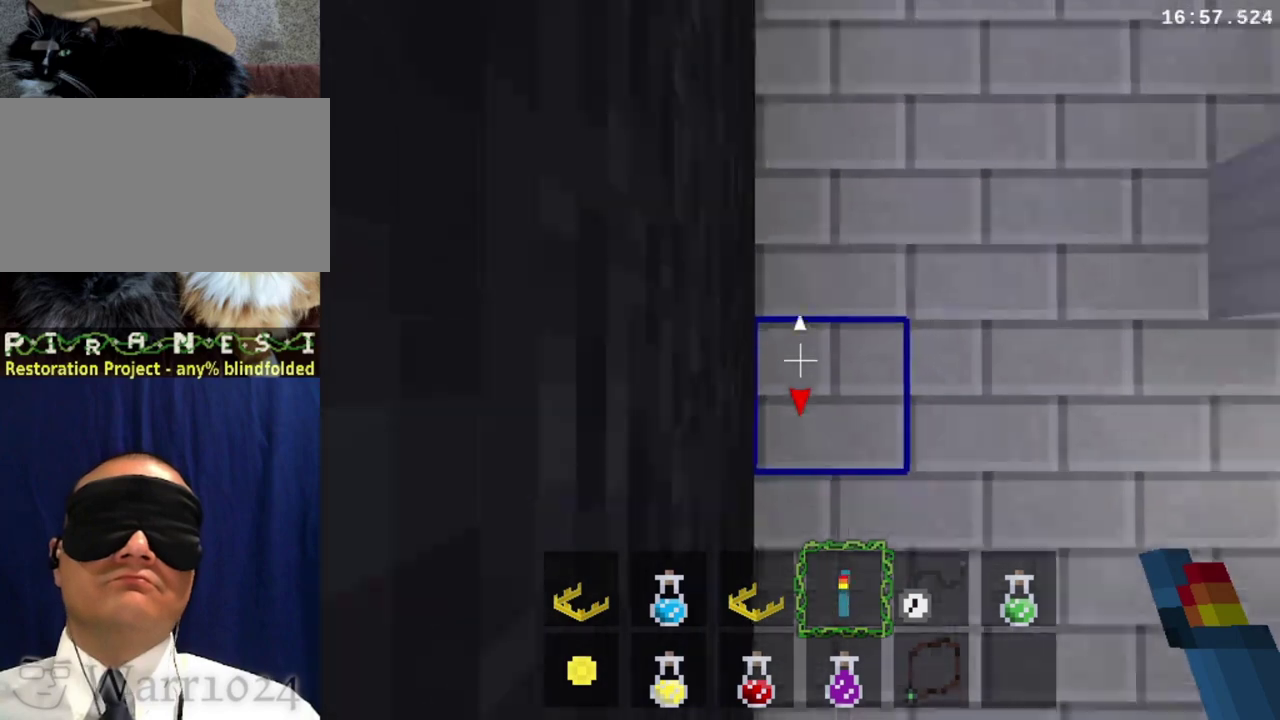
Gameplay with a controller (Xbox layout); each line is a JSON object with the inputs held at the frame after it. "events" lists button and stick changes between this image and that frame as [ms after this image, input, new state], when the widget could be followed in between. This overlay highlights the sticks when they move; stick clicks (L3 R3) are not distinguishable. Not read: DPAD_UP L2 L3 R2 R3.
{"buttons": ["A"], "left_stick": "center", "right_stick": "center", "events": [[200, "left_stick", "up"], [333, "left_stick", "center"]]}
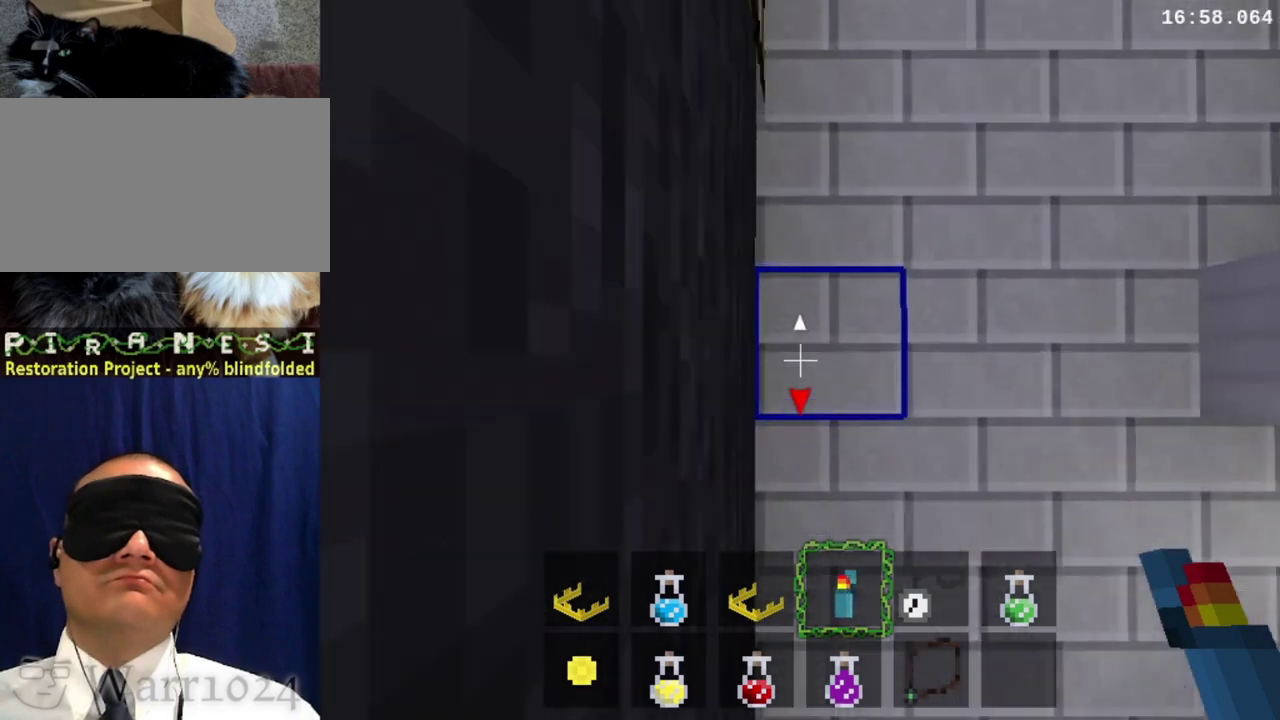
{"buttons": ["A"], "left_stick": "center", "right_stick": "center", "events": [[400, "left_stick", "up"], [467, "left_stick", "center"]]}
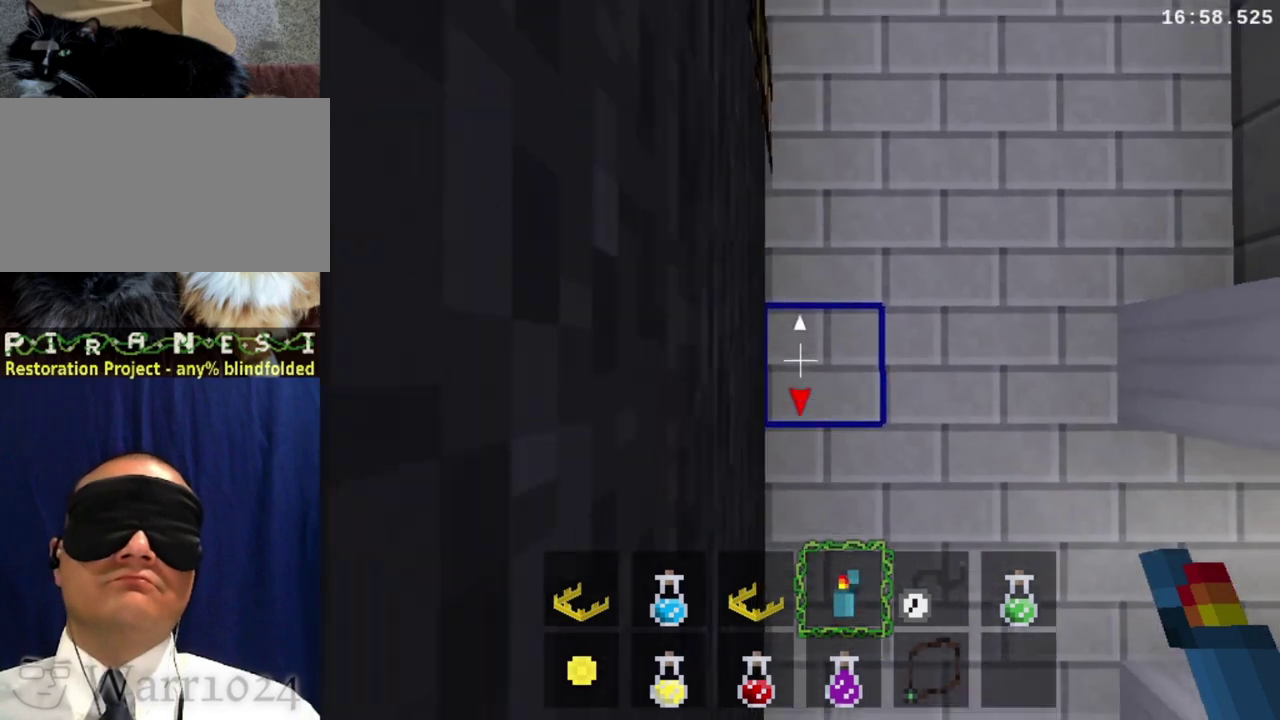
{"buttons": ["A"], "left_stick": "center", "right_stick": "center", "events": []}
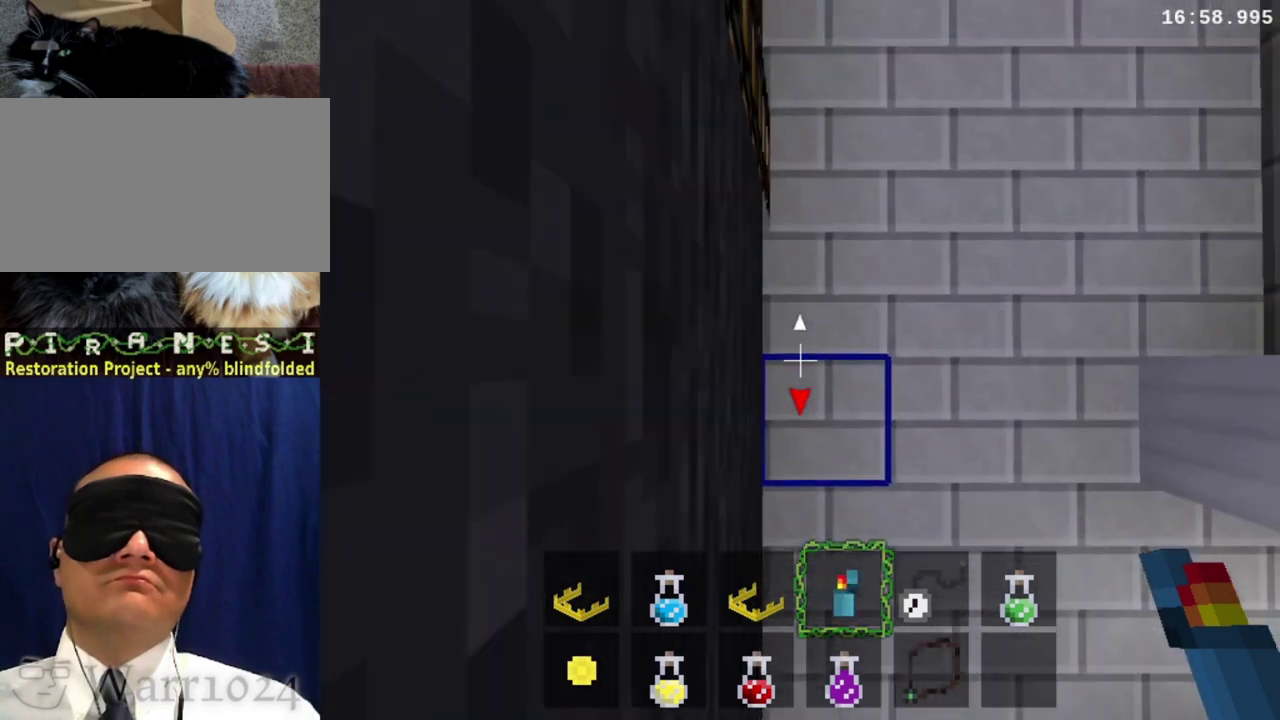
{"buttons": ["A"], "left_stick": "center", "right_stick": "center", "events": [[33, "left_stick", "up"], [167, "left_stick", "center"]]}
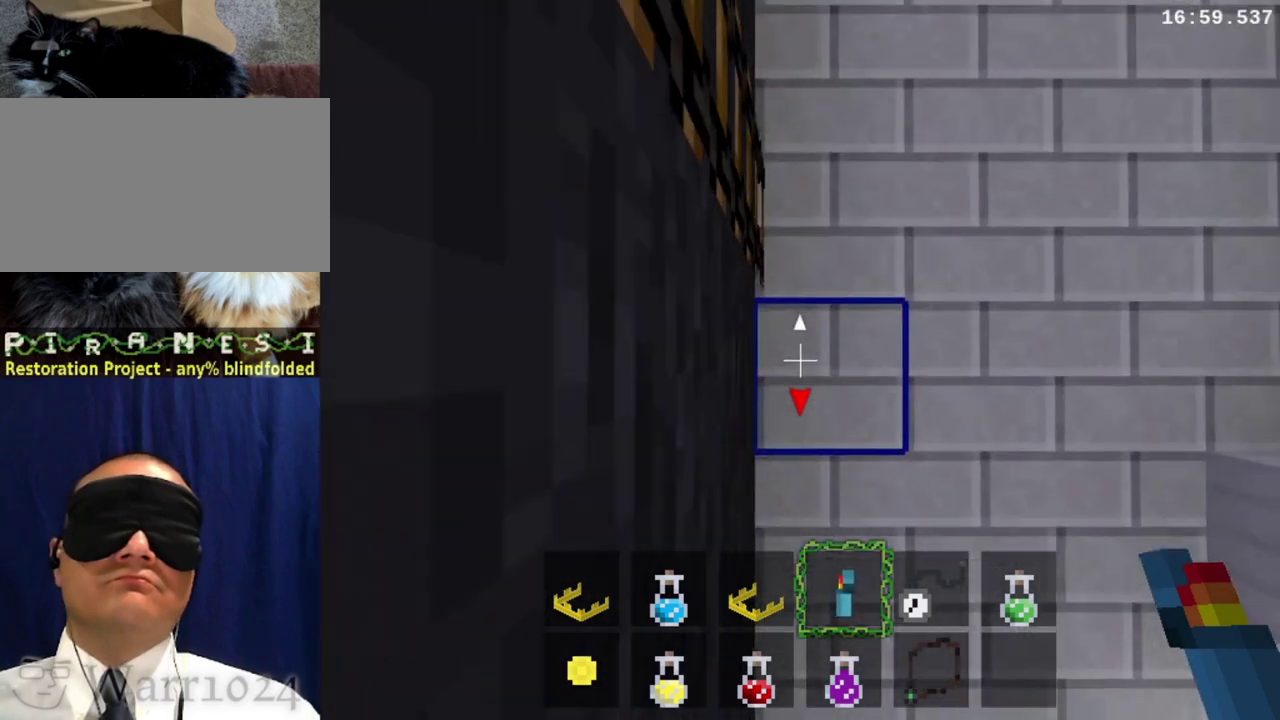
{"buttons": ["A"], "left_stick": "center", "right_stick": "center", "events": [[167, "left_stick", "up"], [333, "left_stick", "center"]]}
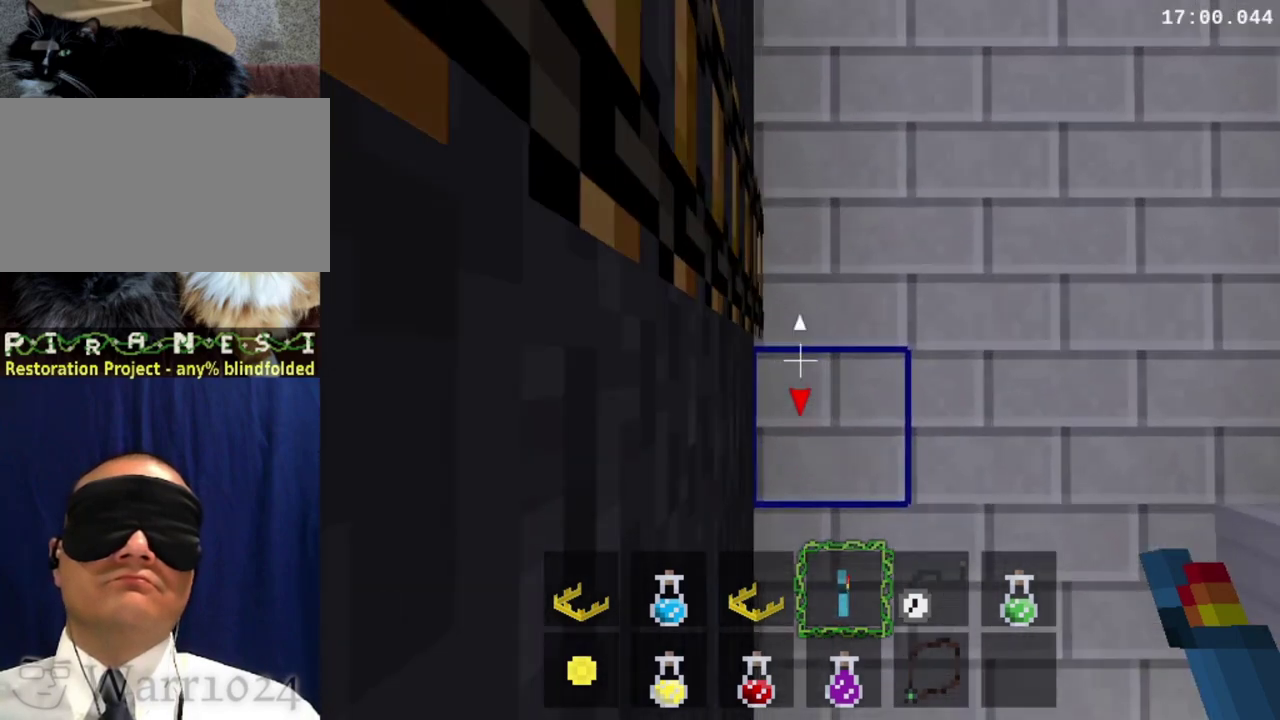
{"buttons": ["A"], "left_stick": "center", "right_stick": "center", "events": [[267, "left_stick", "up"], [433, "left_stick", "center"]]}
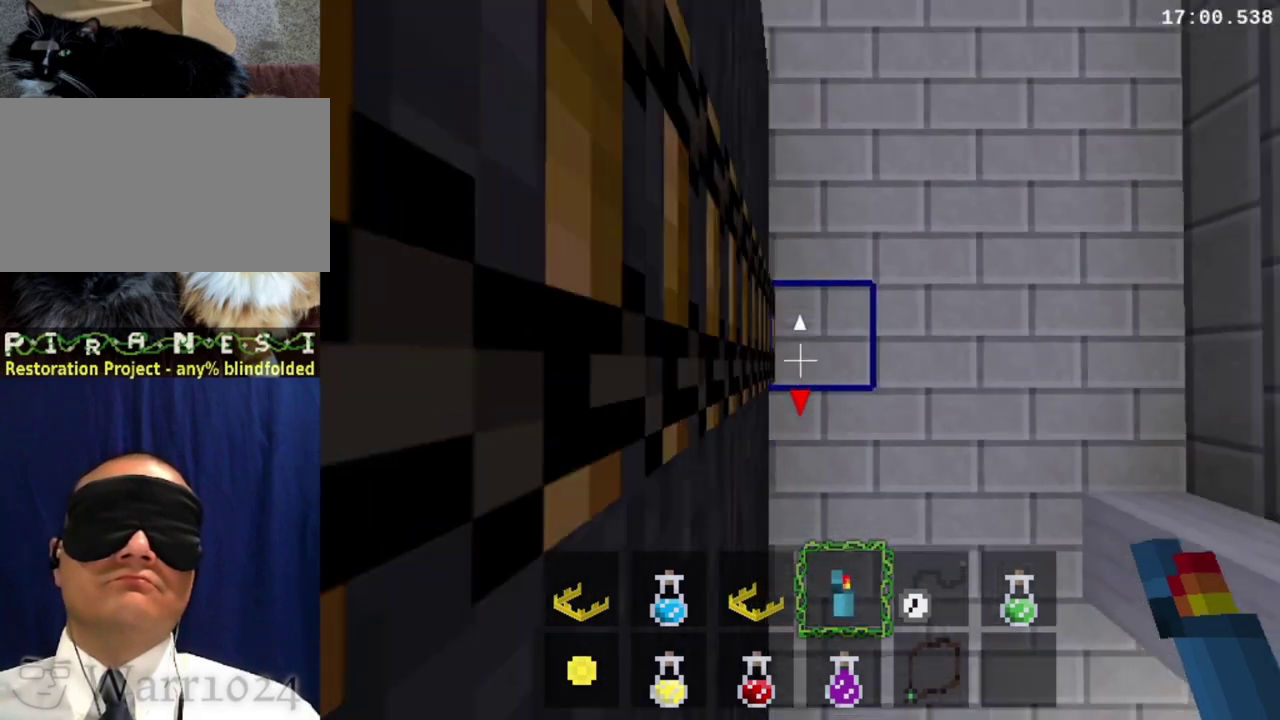
{"buttons": ["A"], "left_stick": "center", "right_stick": "center", "events": []}
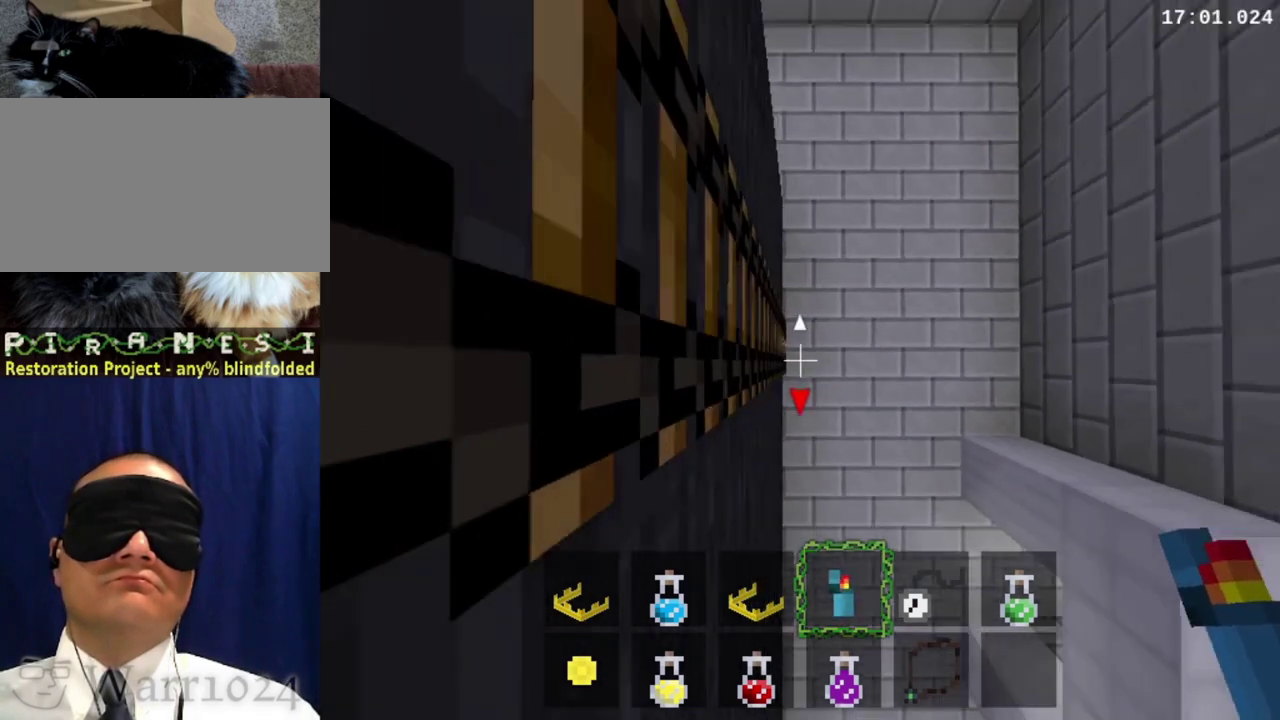
{"buttons": ["A"], "left_stick": "center", "right_stick": "center", "events": []}
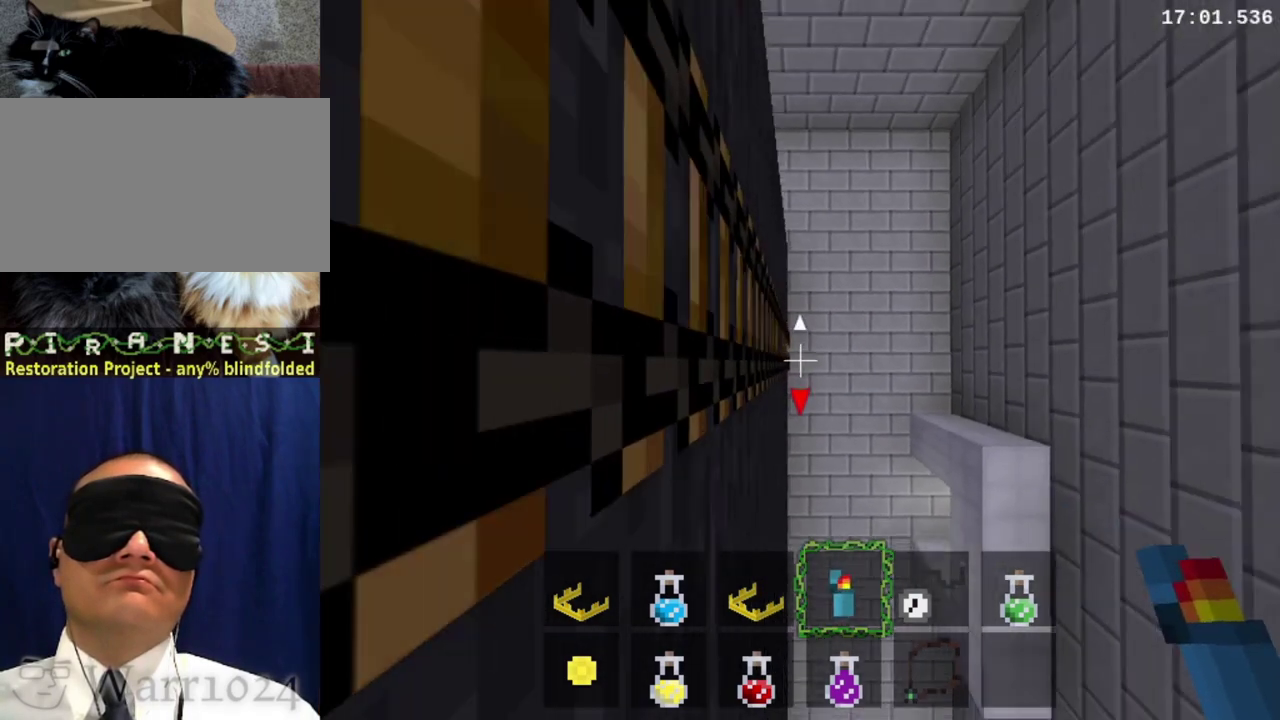
{"buttons": ["A"], "left_stick": "center", "right_stick": "center", "events": []}
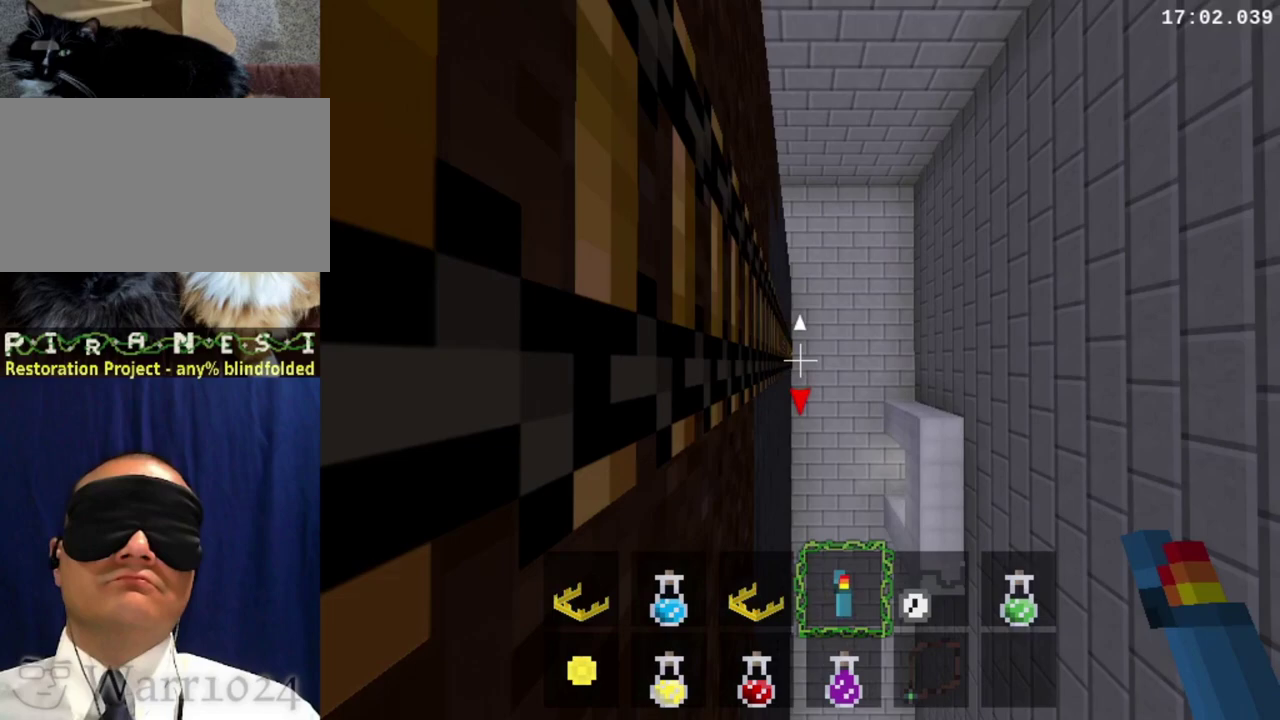
{"buttons": ["A"], "left_stick": "center", "right_stick": "center", "events": []}
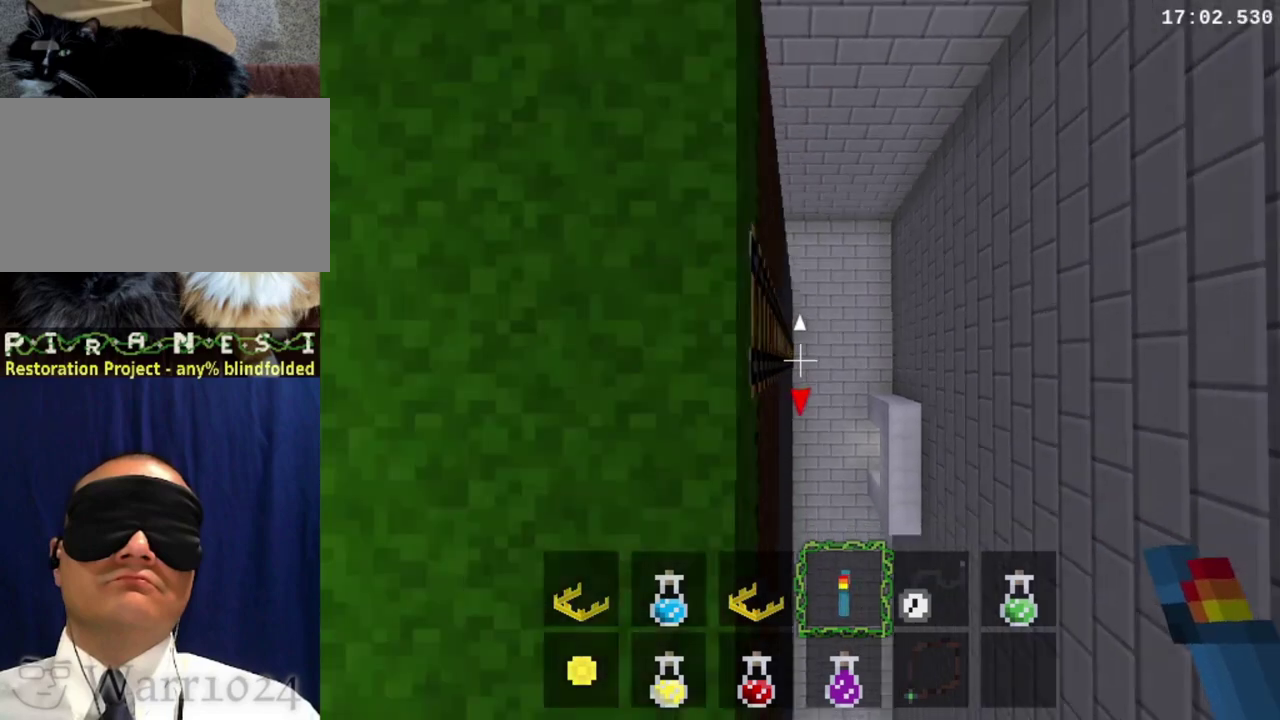
{"buttons": ["A"], "left_stick": "center", "right_stick": "center", "events": []}
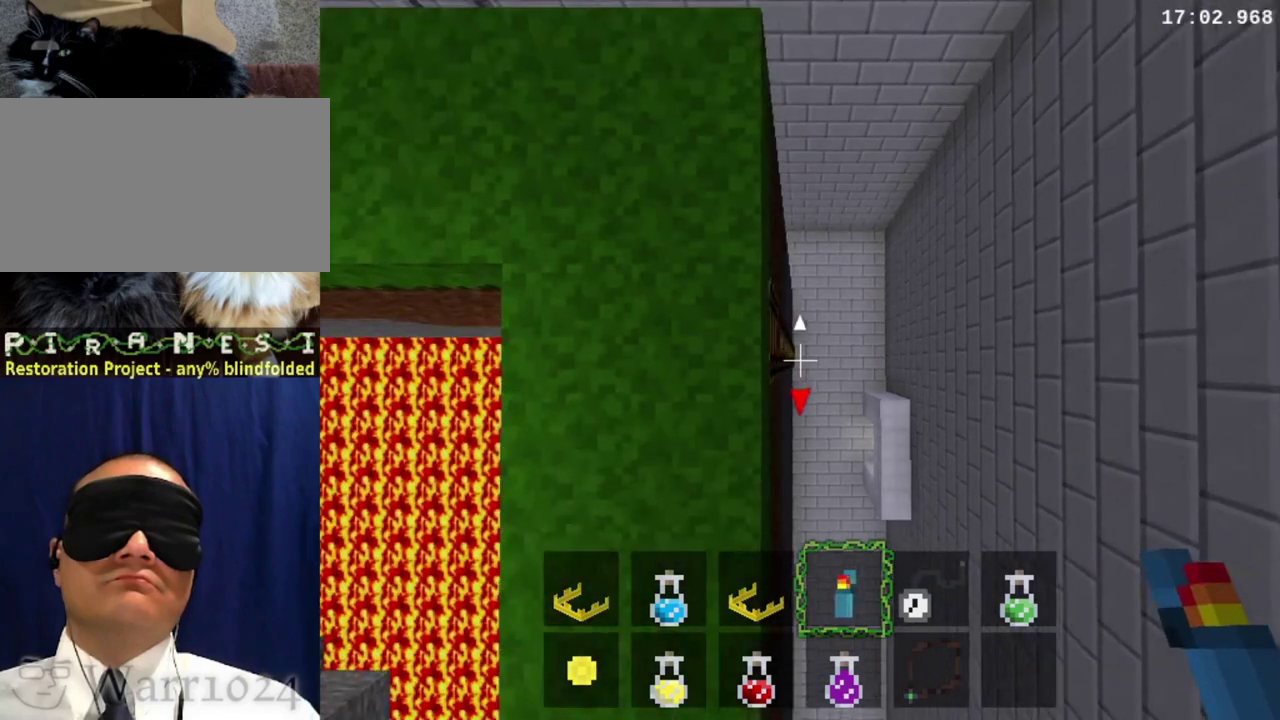
{"buttons": ["A"], "left_stick": "center", "right_stick": "center", "events": [[133, "left_stick", "left"], [300, "left_stick", "center"]]}
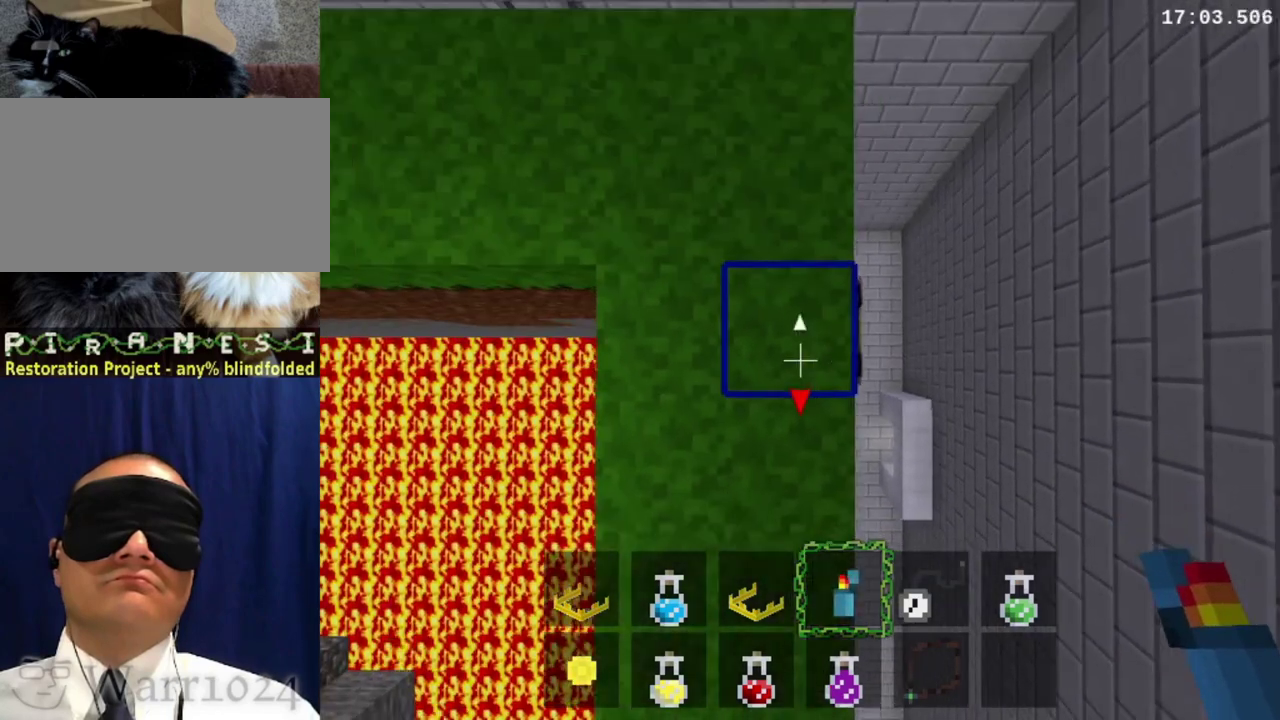
{"buttons": ["A"], "left_stick": "center", "right_stick": "center", "events": []}
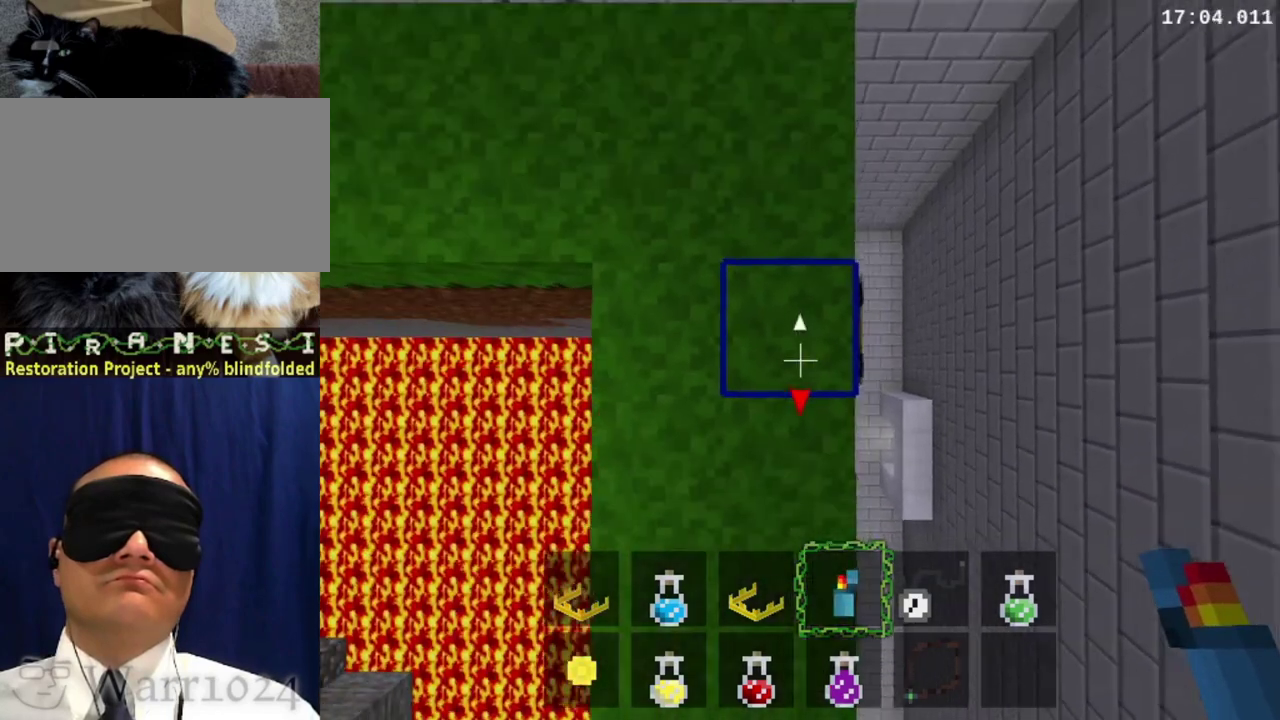
{"buttons": [], "left_stick": "center", "right_stick": "center", "events": [[233, "A", "up"]]}
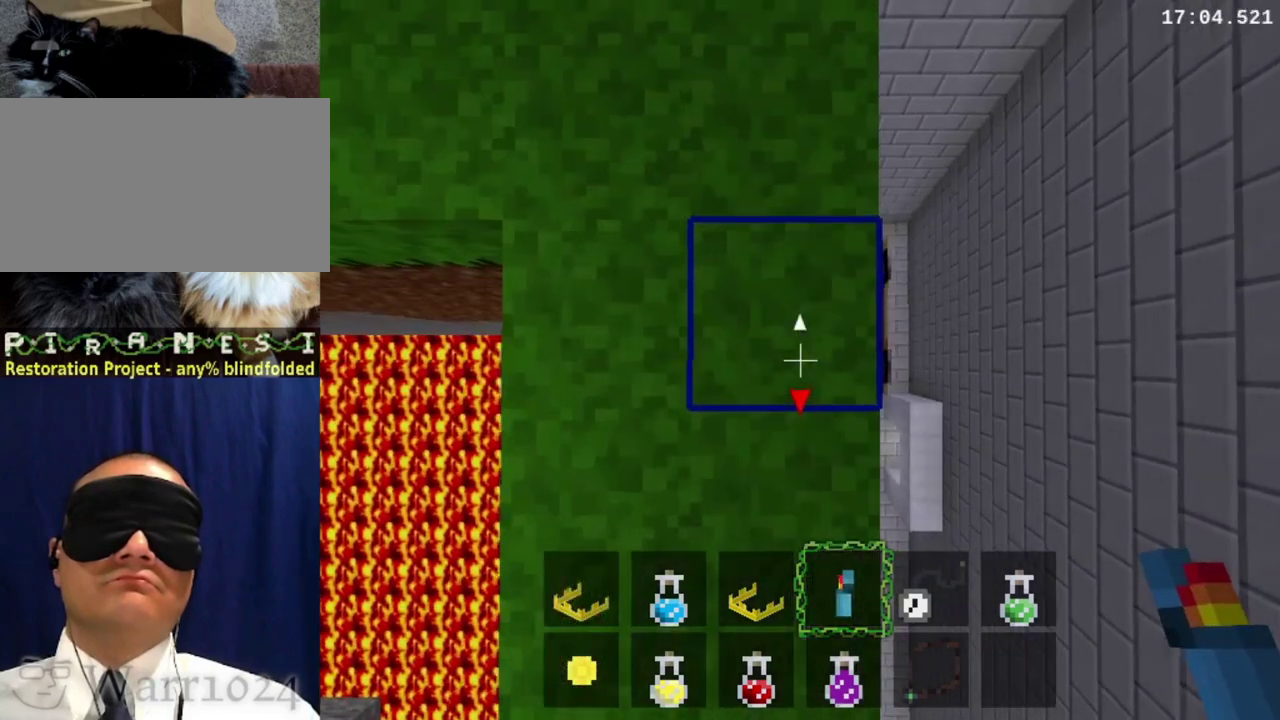
{"buttons": ["L1"], "left_stick": "center", "right_stick": "center", "events": [[500, "L1", "down"]]}
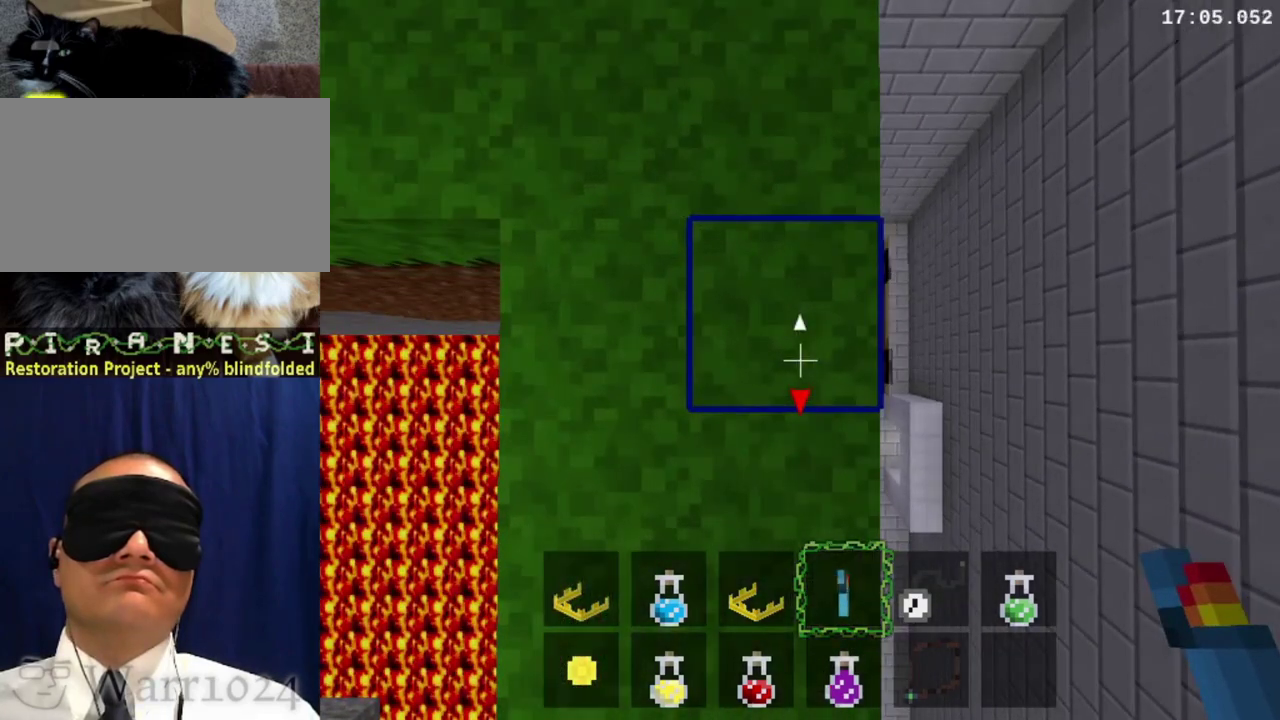
{"buttons": [], "left_stick": "center", "right_stick": "center", "events": [[367, "L1", "up"]]}
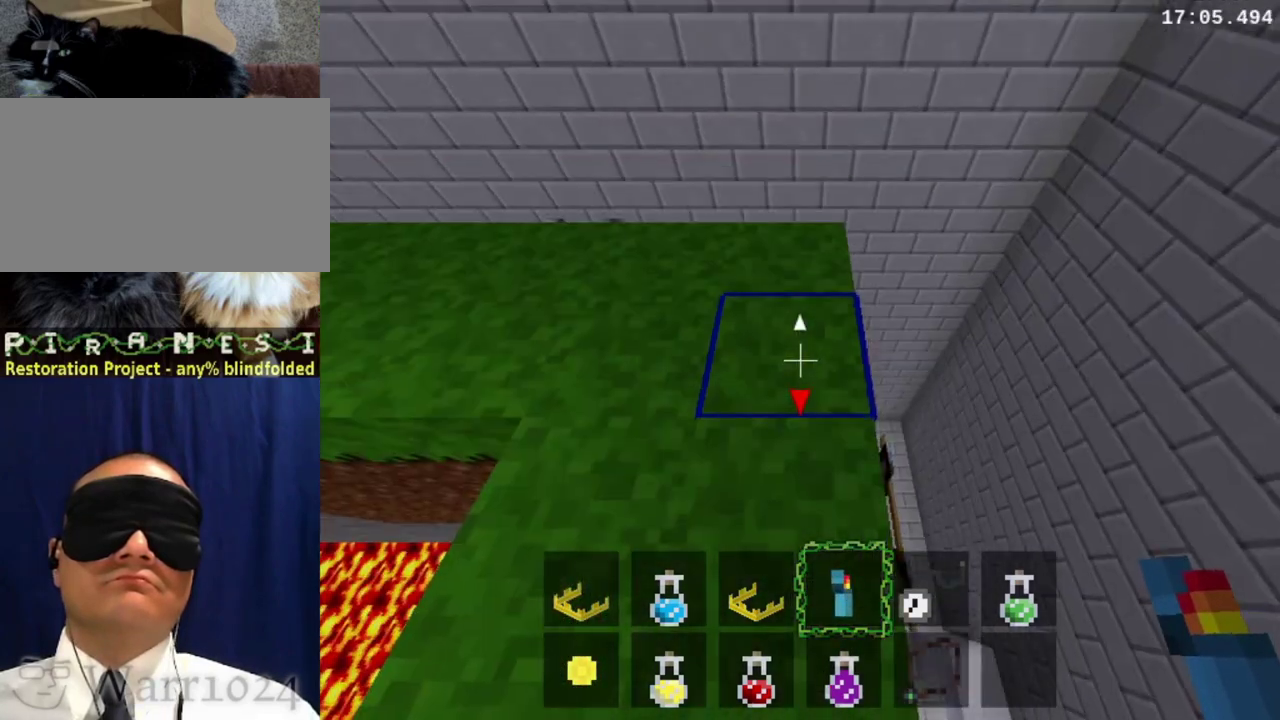
{"buttons": [], "left_stick": "center", "right_stick": "center", "events": [[100, "L1", "down"], [433, "L1", "up"]]}
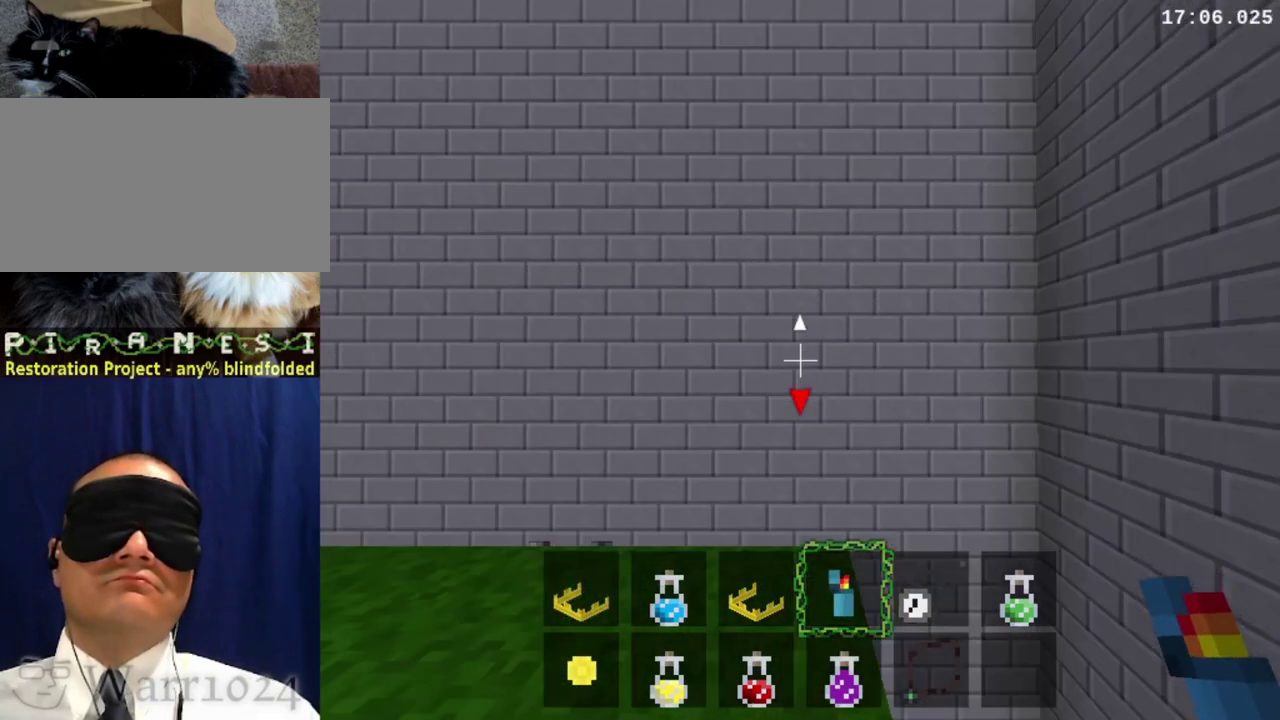
{"buttons": ["L1"], "left_stick": "center", "right_stick": "center", "events": [[233, "L1", "down"]]}
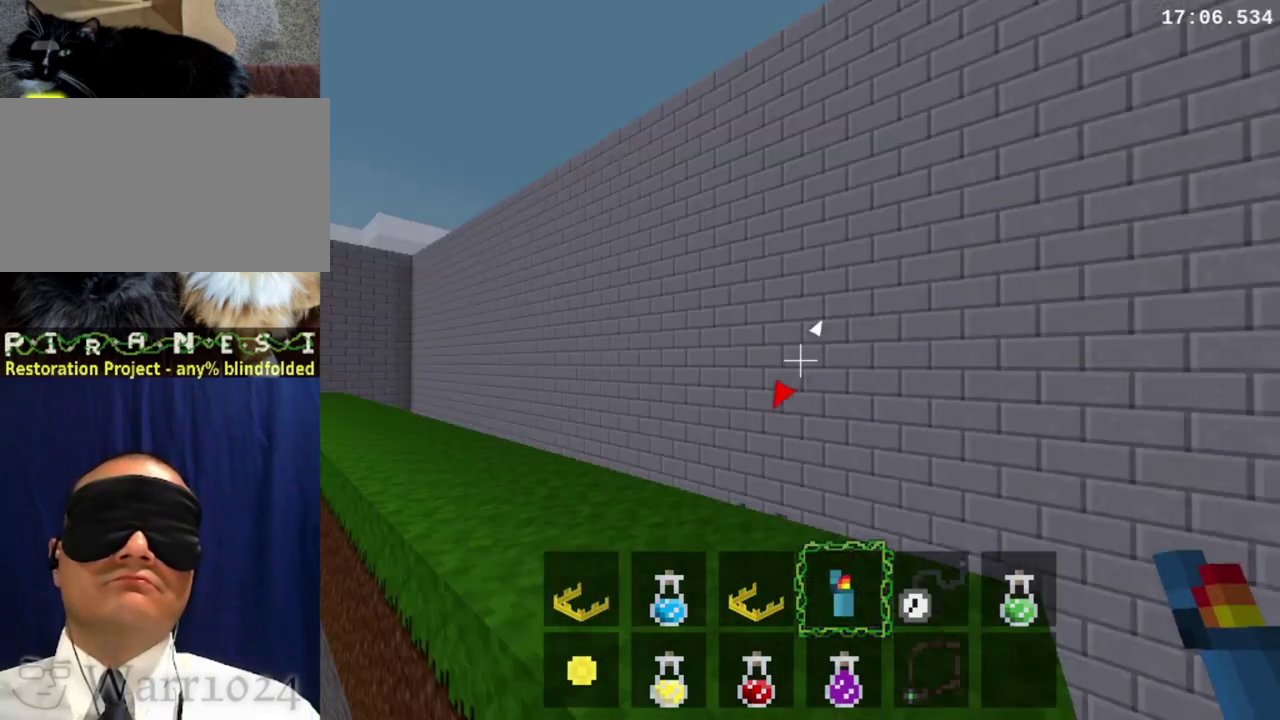
{"buttons": [], "left_stick": "center", "right_stick": "center", "events": [[33, "L1", "up"], [300, "L1", "down"], [500, "L1", "up"]]}
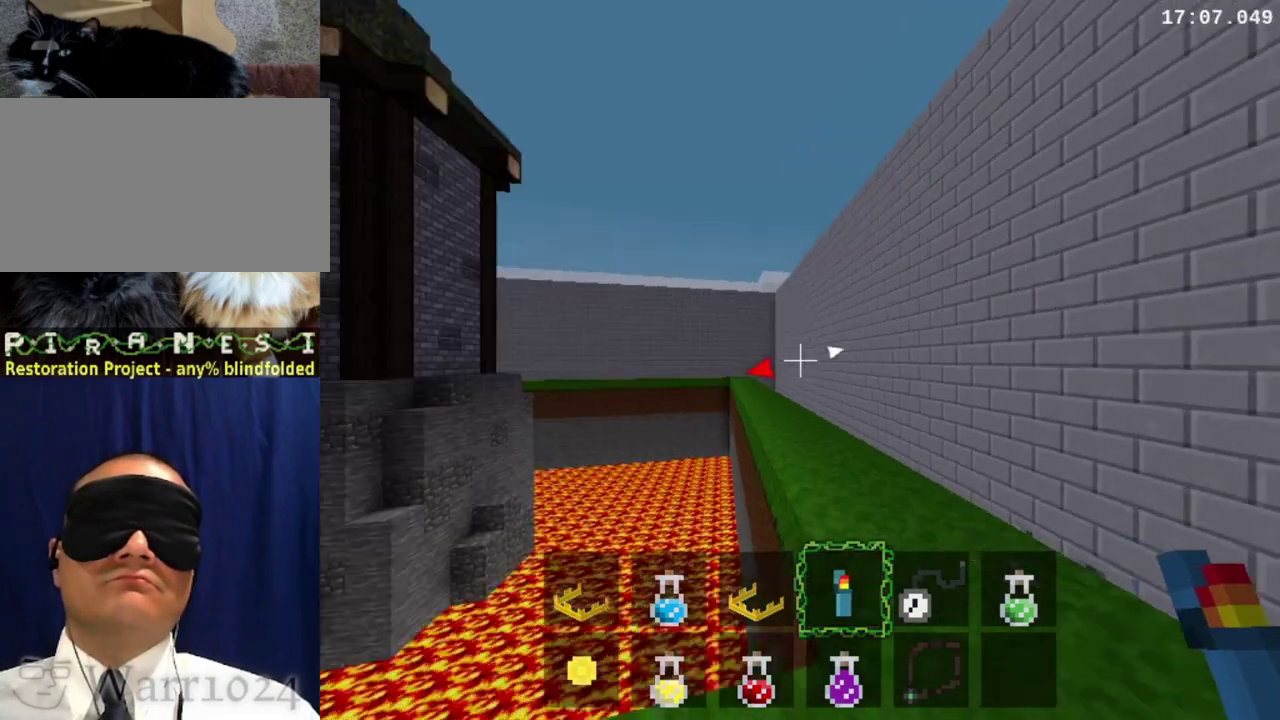
{"buttons": [], "left_stick": "center", "right_stick": "center", "events": []}
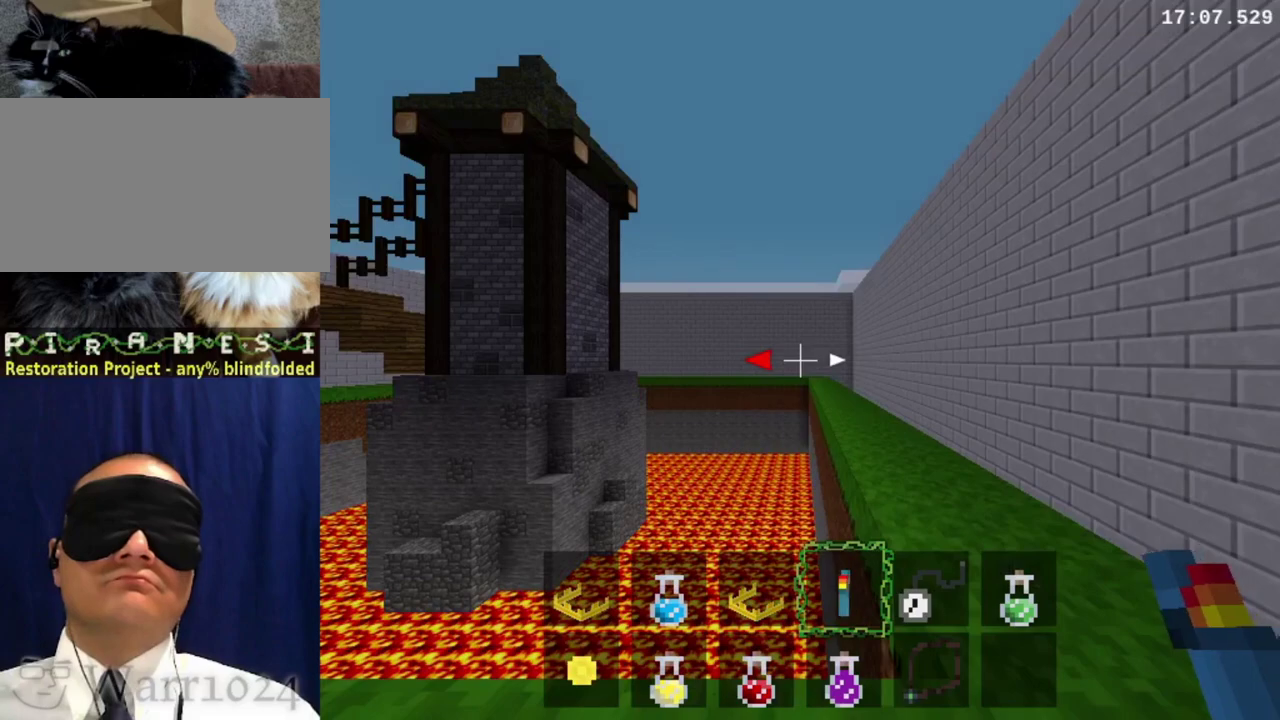
{"buttons": [], "left_stick": "up", "right_stick": "center", "events": [[200, "left_stick", "up"]]}
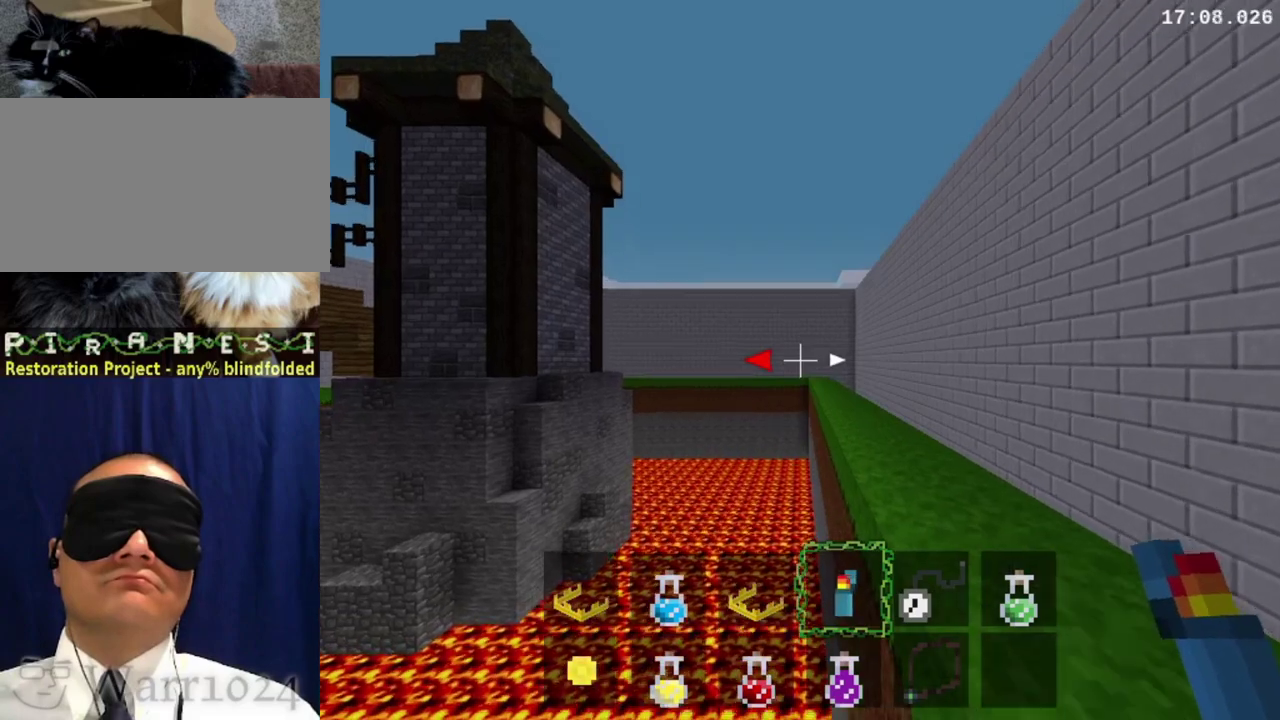
{"buttons": [], "left_stick": "up", "right_stick": "center", "events": []}
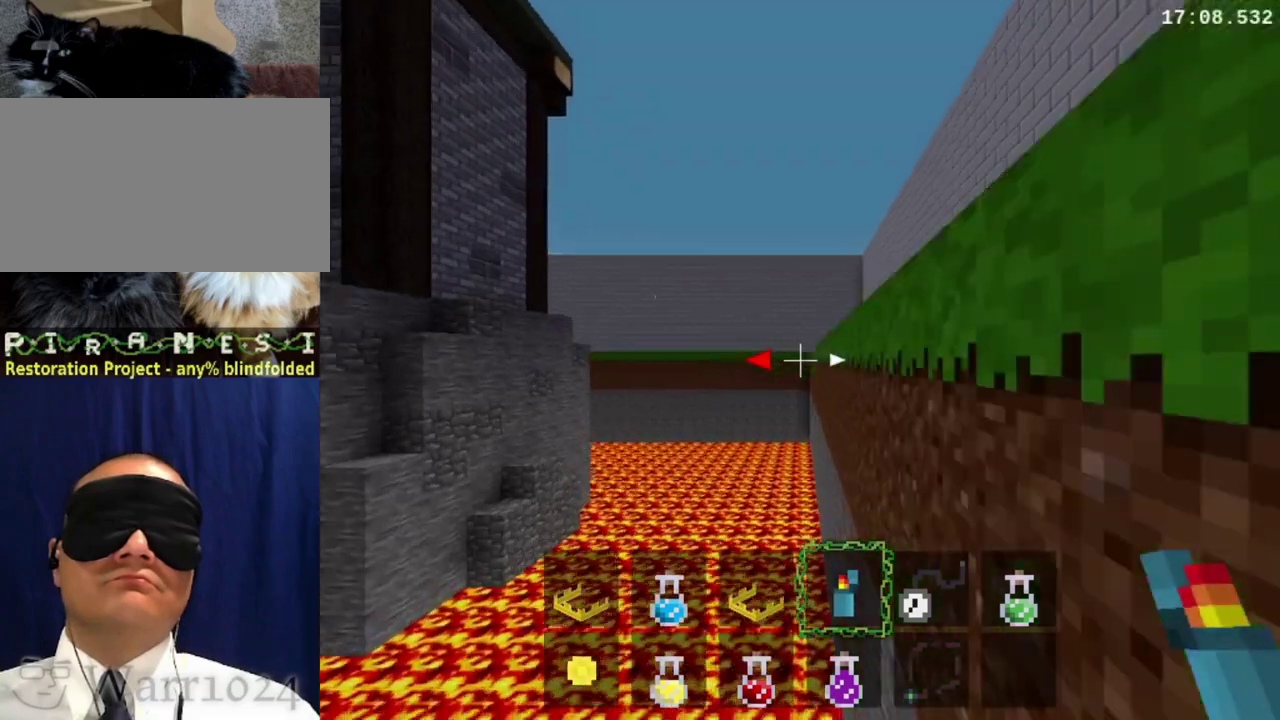
{"buttons": [], "left_stick": "up", "right_stick": "center", "events": []}
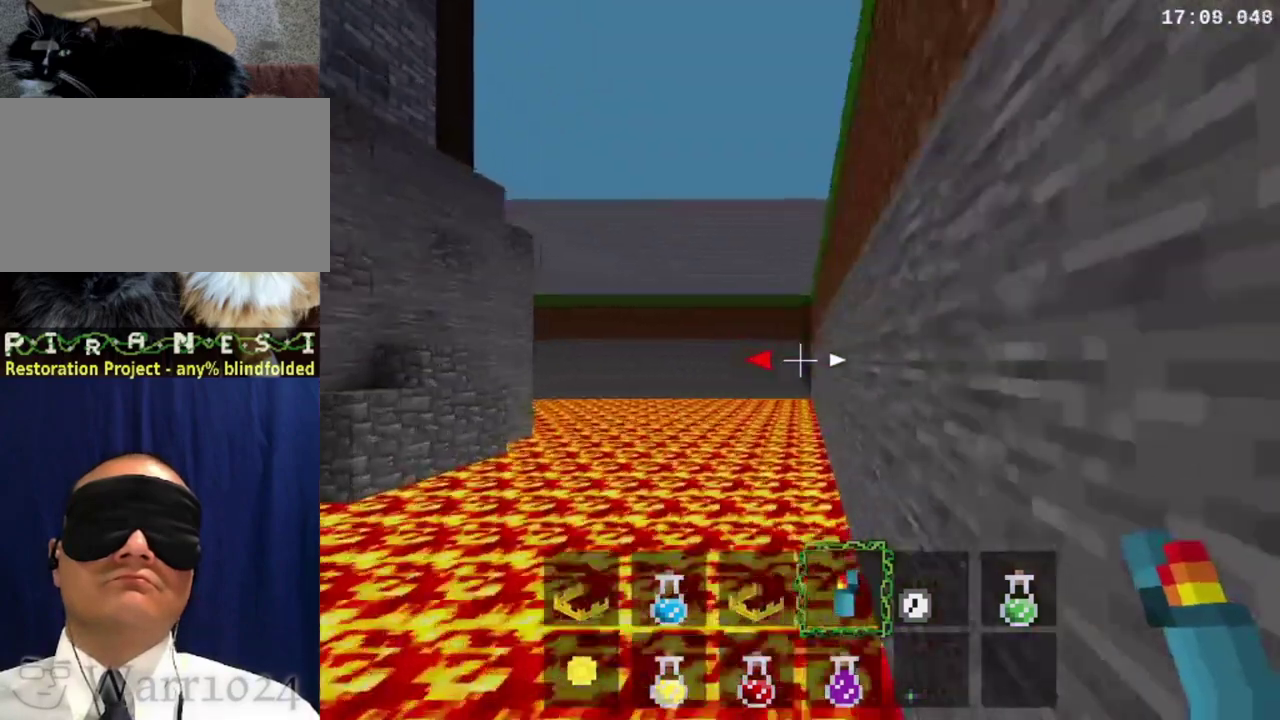
{"buttons": [], "left_stick": "up", "right_stick": "center", "events": []}
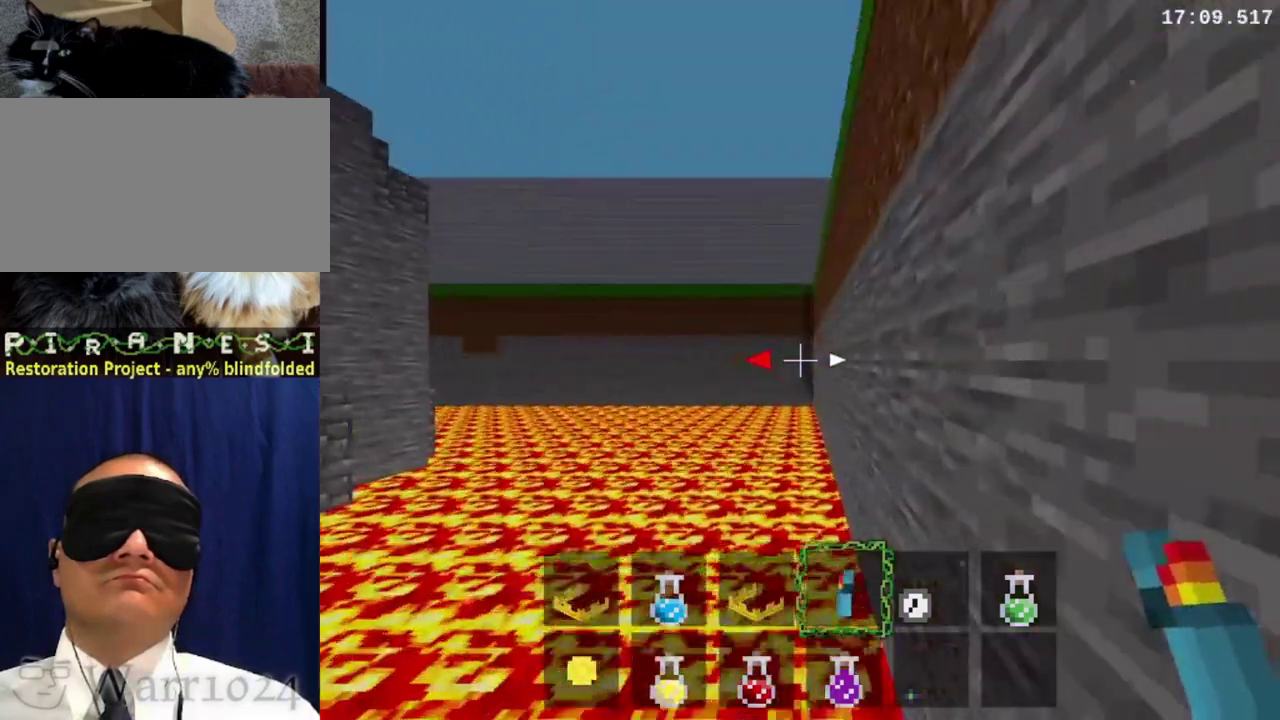
{"buttons": ["Y"], "left_stick": "up", "right_stick": "center", "events": [[233, "Y", "down"], [400, "Y", "up"], [500, "Y", "down"]]}
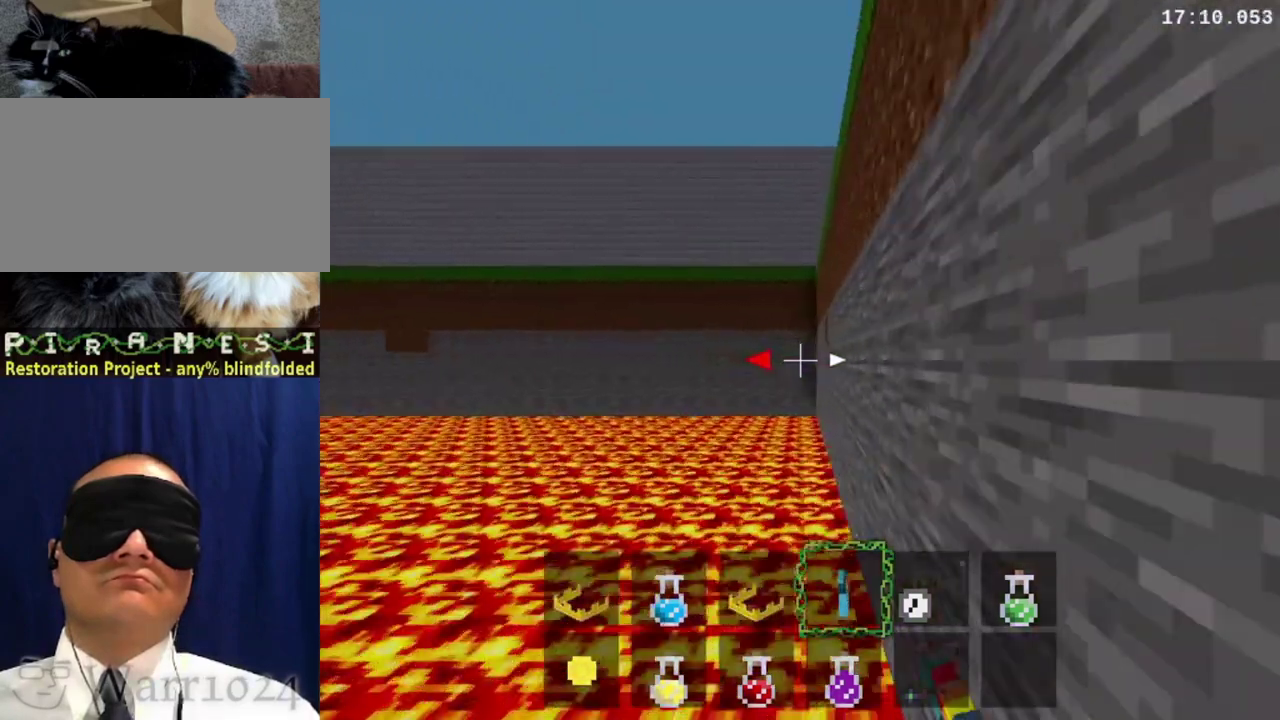
{"buttons": ["Y"], "left_stick": "up", "right_stick": "center", "events": [[67, "Y", "up"], [200, "Y", "down"], [267, "Y", "up"], [367, "Y", "down"]]}
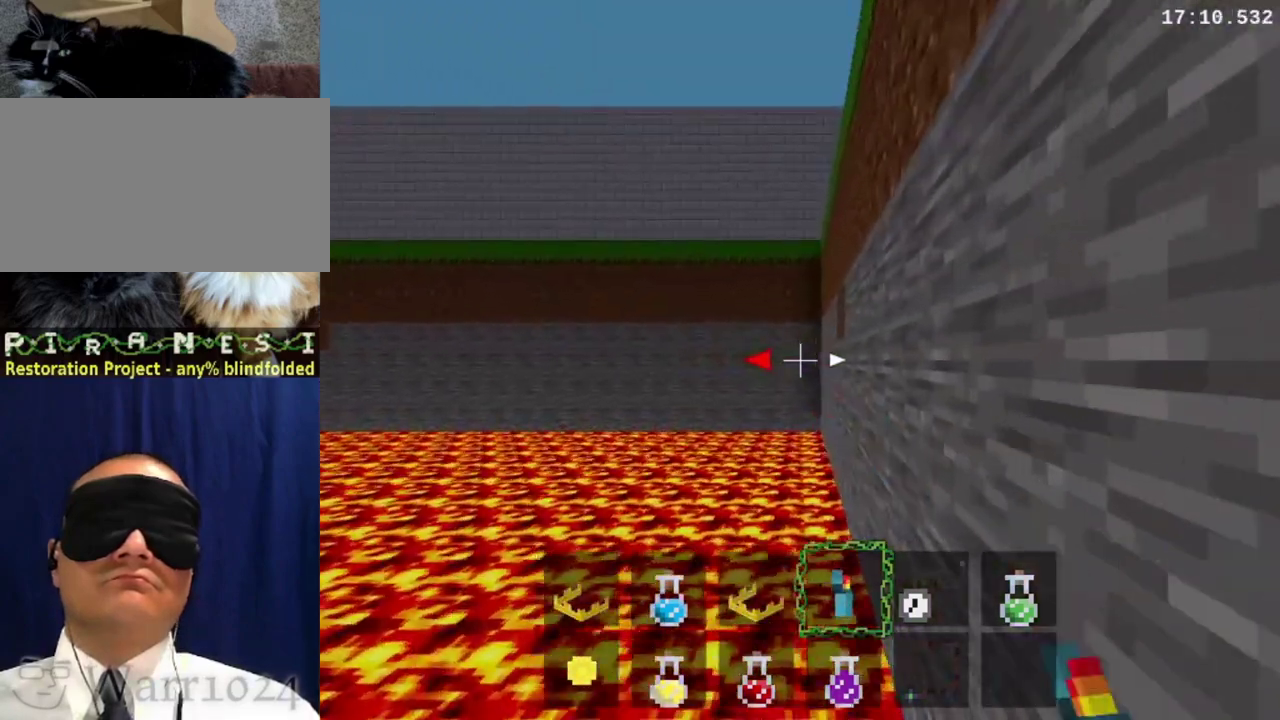
{"buttons": ["Y"], "left_stick": "up", "right_stick": "center", "events": [[67, "Y", "up"], [133, "Y", "down"], [233, "Y", "up"], [433, "Y", "down"]]}
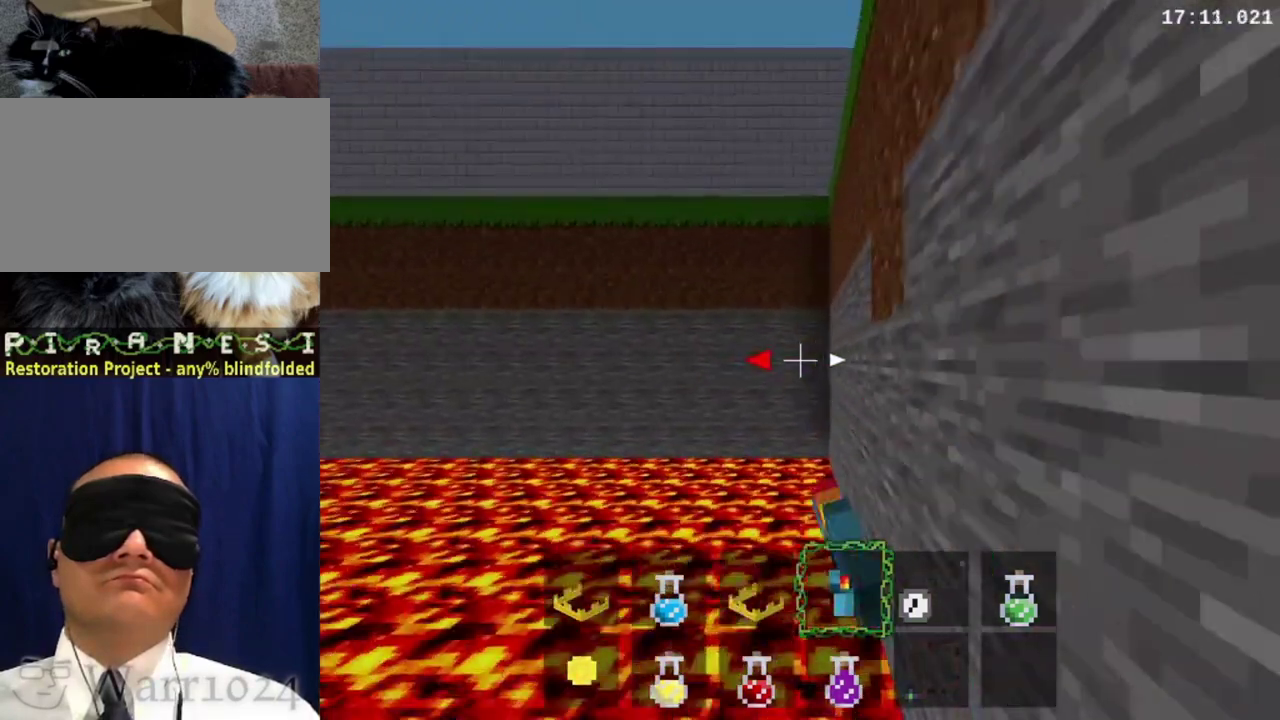
{"buttons": ["Y"], "left_stick": "up", "right_stick": "center", "events": [[233, "Y", "up"], [300, "Y", "down"], [433, "Y", "up"], [500, "Y", "down"]]}
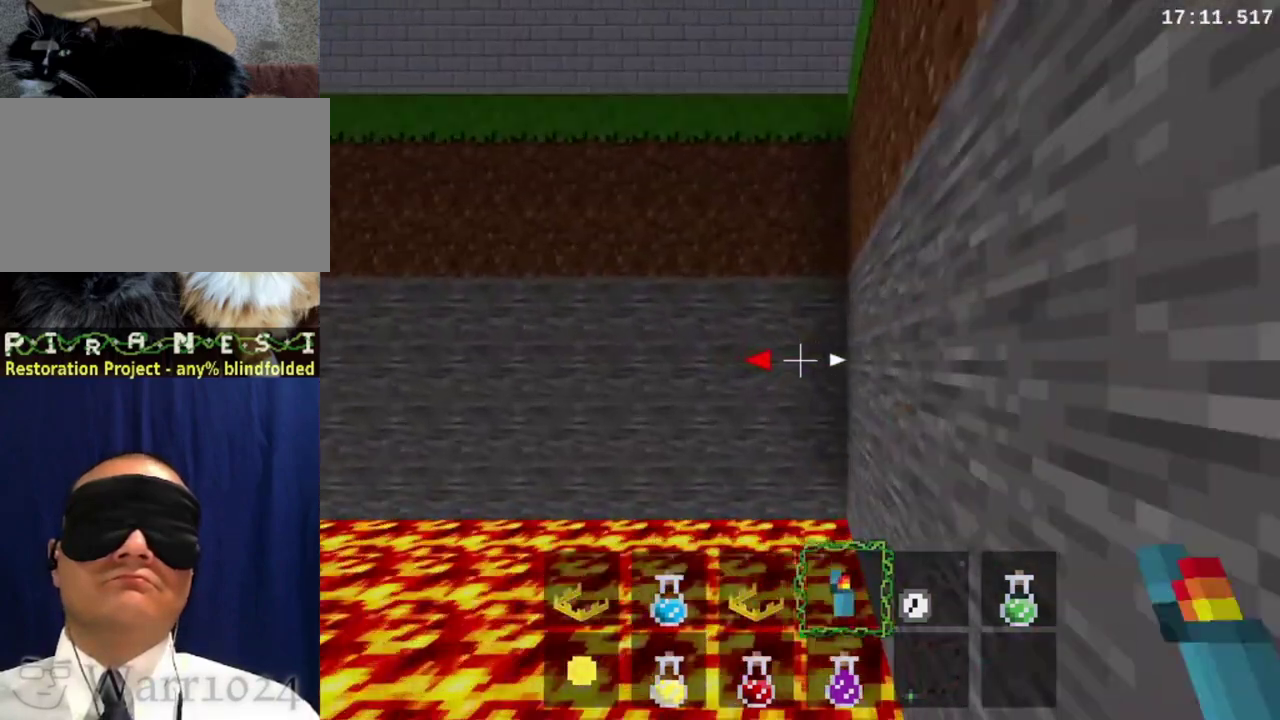
{"buttons": [], "left_stick": "up", "right_stick": "center", "events": [[100, "Y", "up"], [200, "Y", "down"], [267, "Y", "up"]]}
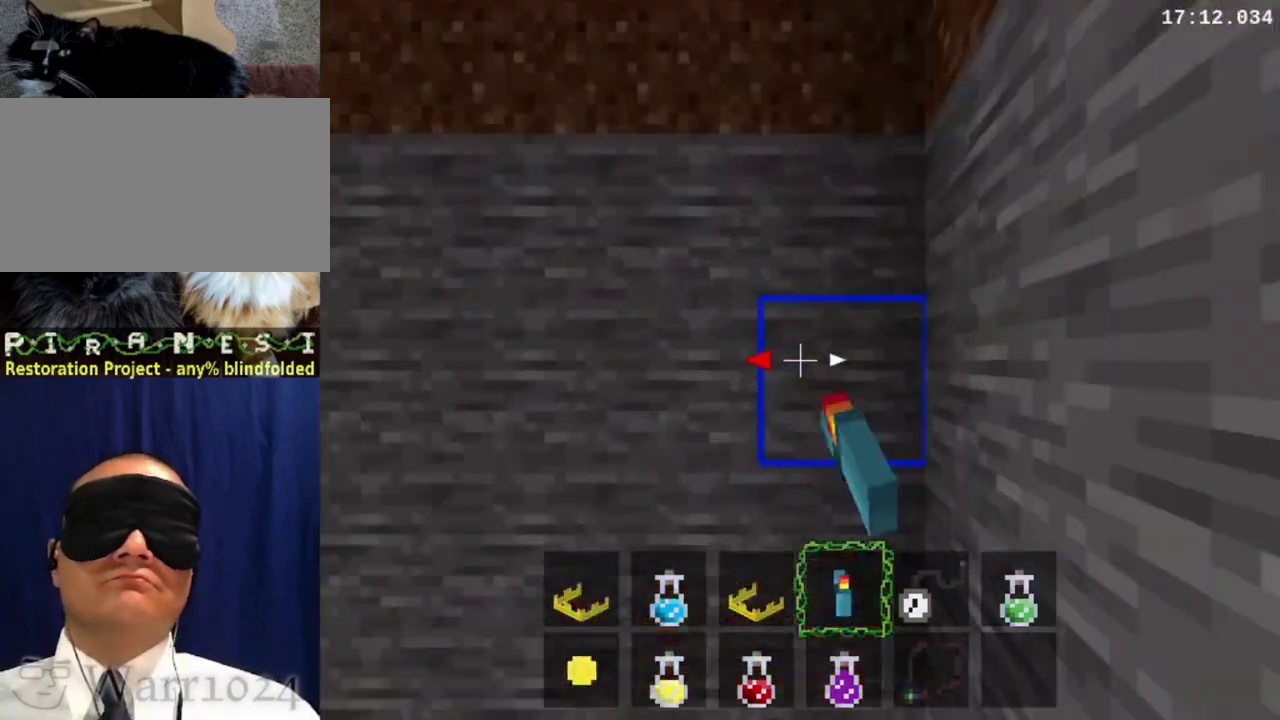
{"buttons": [], "left_stick": "up", "right_stick": "center", "events": [[67, "Y", "down"], [133, "Y", "up"], [233, "Y", "down"], [433, "Y", "up"]]}
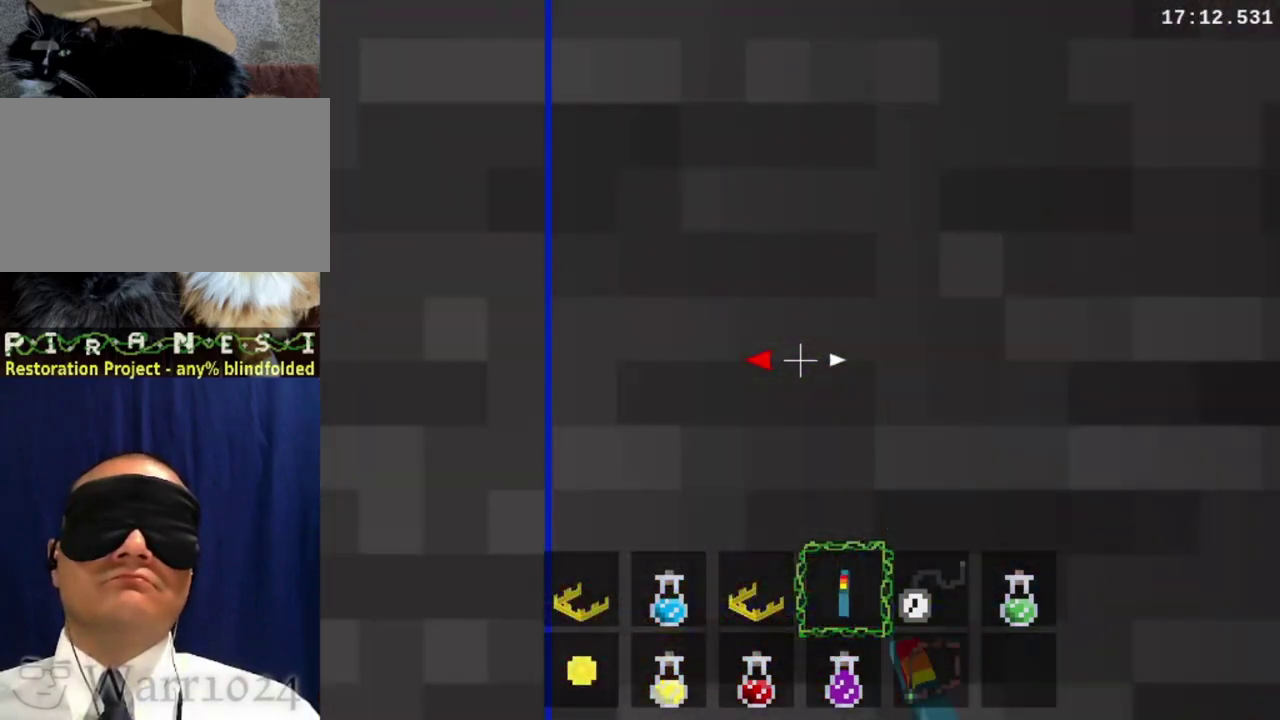
{"buttons": ["Y"], "left_stick": "up", "right_stick": "center", "events": [[267, "Y", "down"], [367, "Y", "up"], [433, "Y", "down"]]}